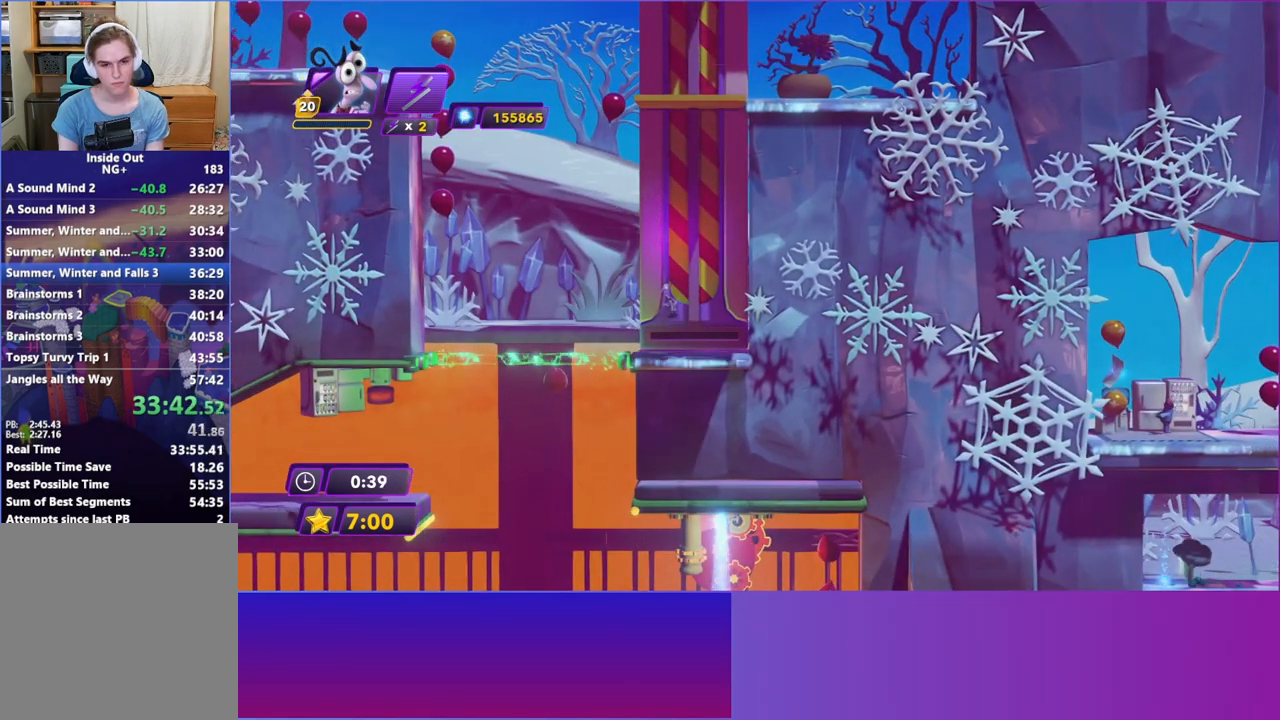
Gameplay with a controller (Xbox layout); each line is a JSON object with the inputs held at the frame after it. "events" lists button and stick changes between this image and that frame as [ms after this image, input, new state], when the widget could be followed in between. Not read: L3 R3 right_stick.
{"buttons": [], "left_stick": "center", "events": []}
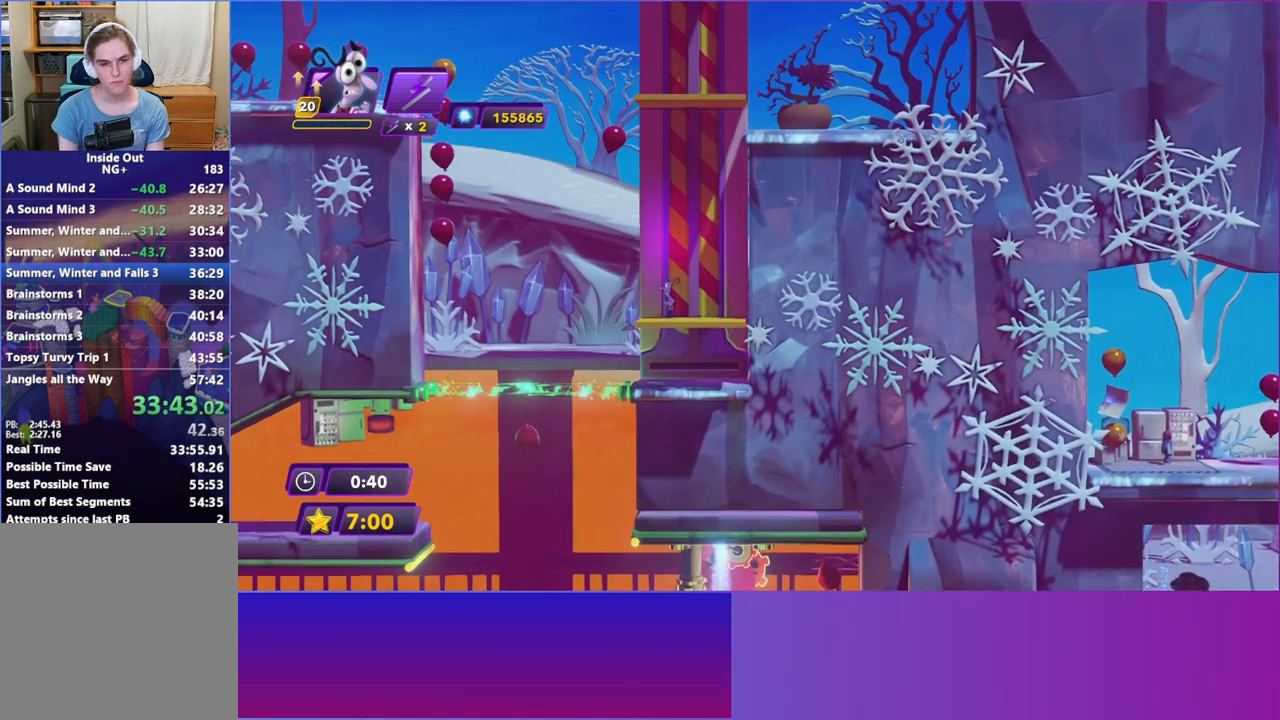
{"buttons": [], "left_stick": "center", "events": []}
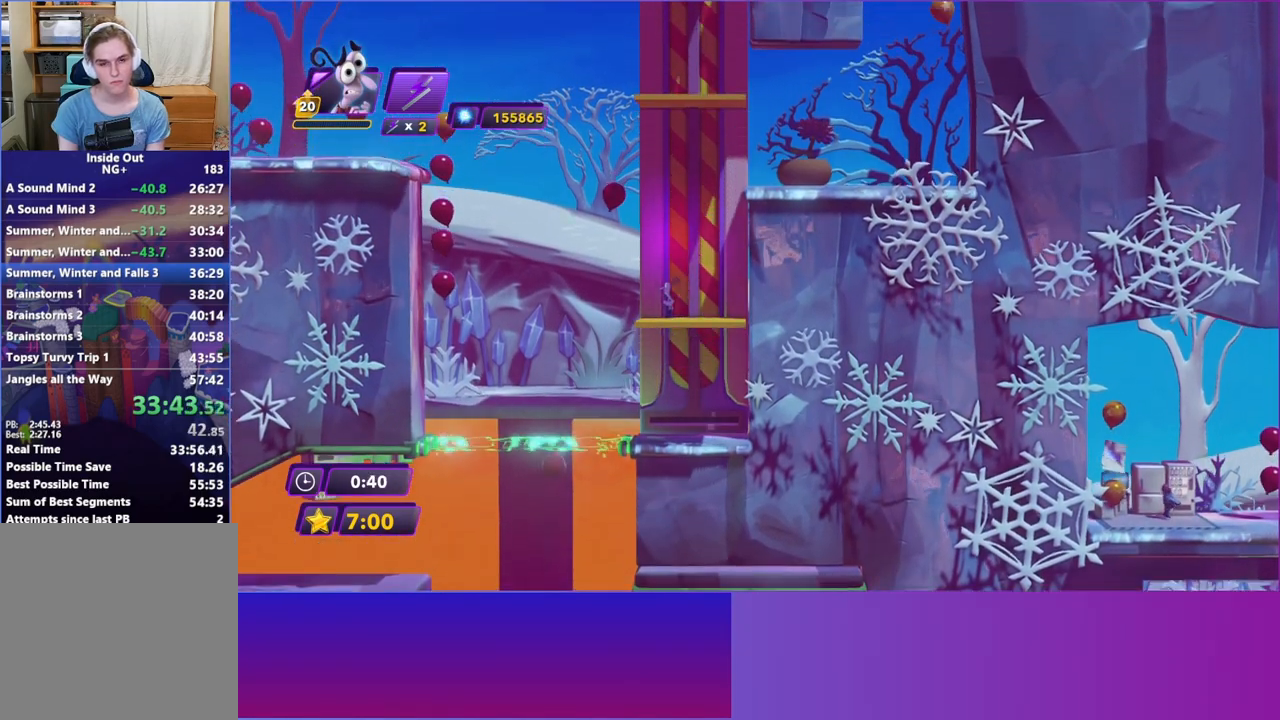
{"buttons": [], "left_stick": "center", "events": []}
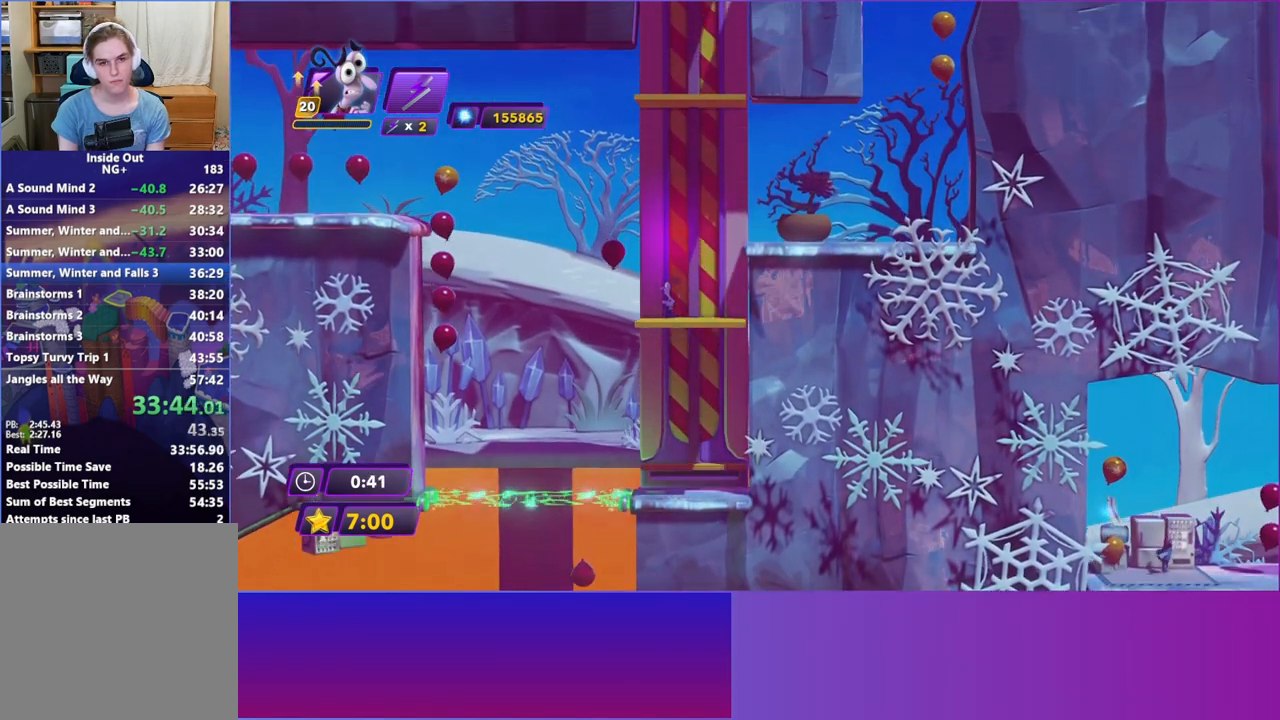
{"buttons": [], "left_stick": "center", "events": []}
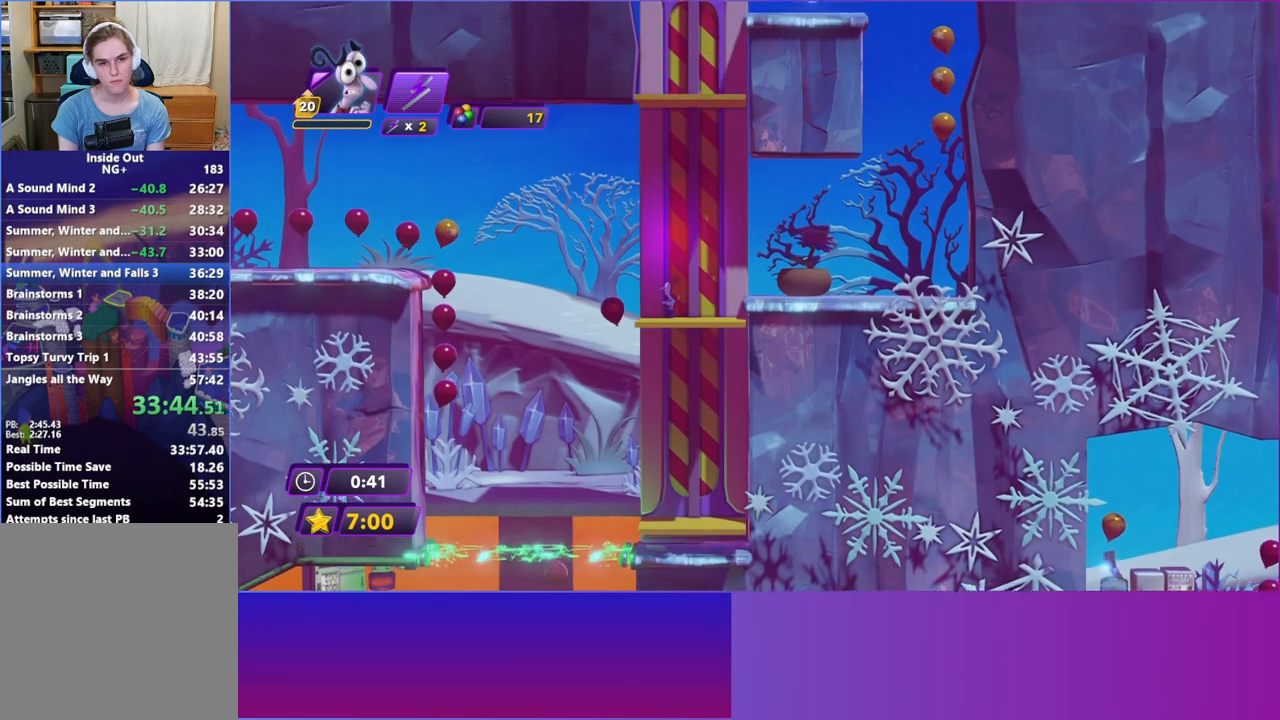
{"buttons": [], "left_stick": "center", "events": []}
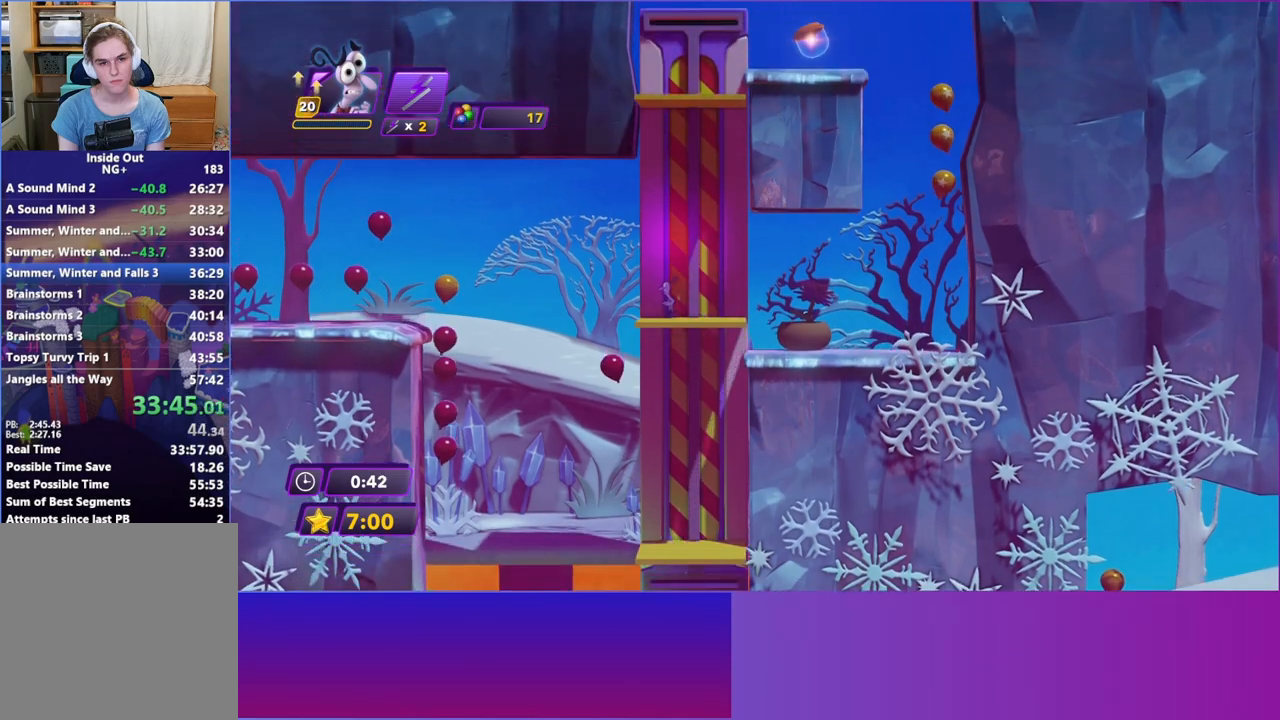
{"buttons": [], "left_stick": "left", "events": [[500, "left_stick", "left"]]}
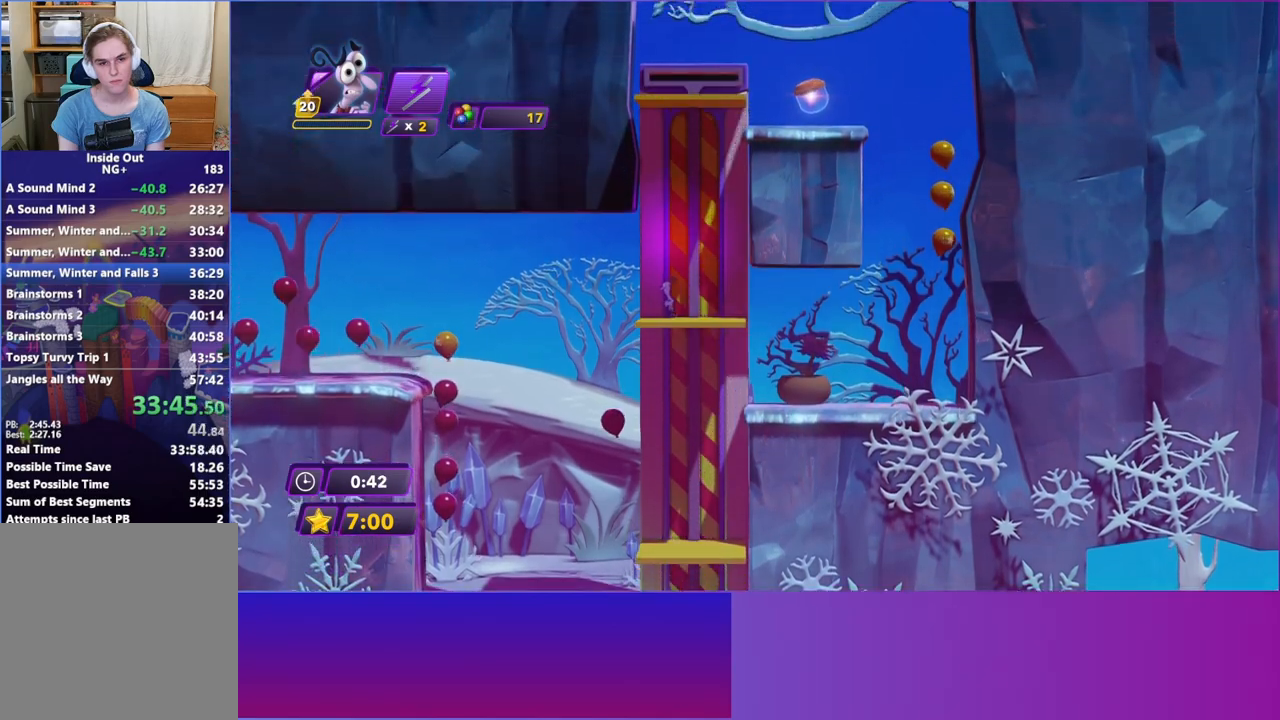
{"buttons": [], "left_stick": "left", "events": [[150, "A", "down"], [233, "A", "up"], [317, "A", "down"], [433, "A", "up"]]}
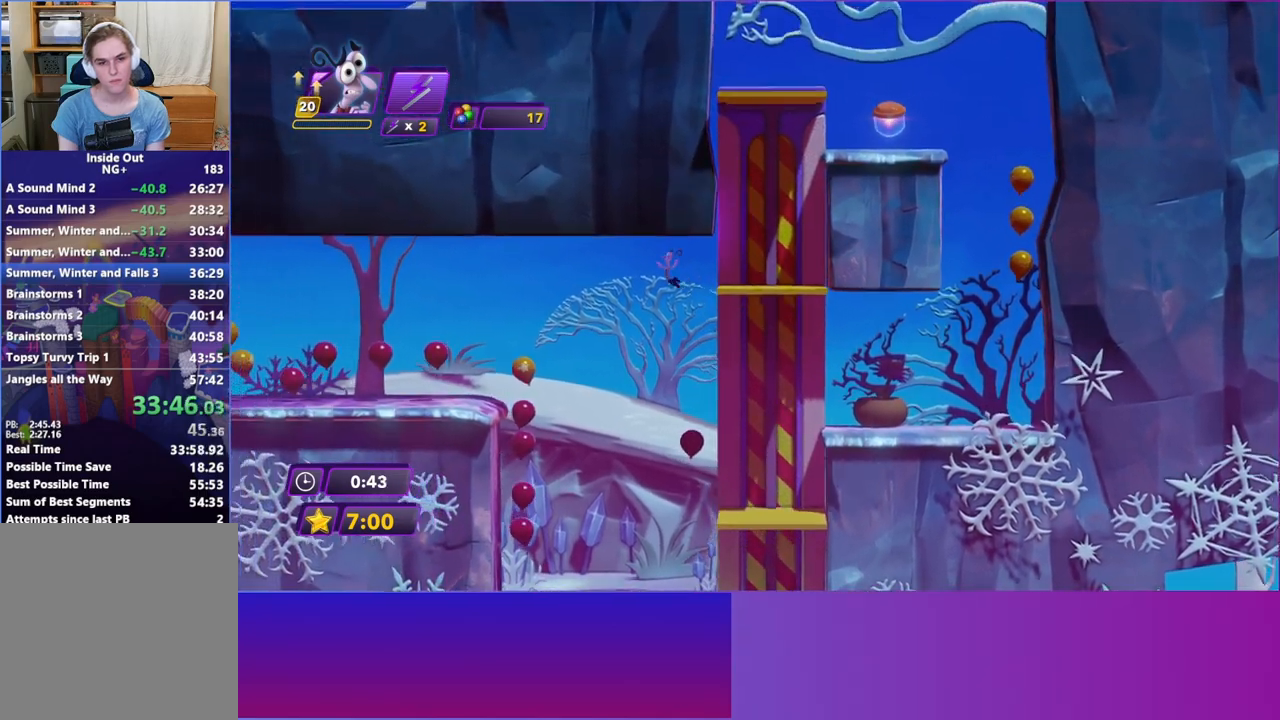
{"buttons": [], "left_stick": "center", "events": [[100, "left_stick", "center"], [233, "left_stick", "right"], [317, "left_stick", "center"]]}
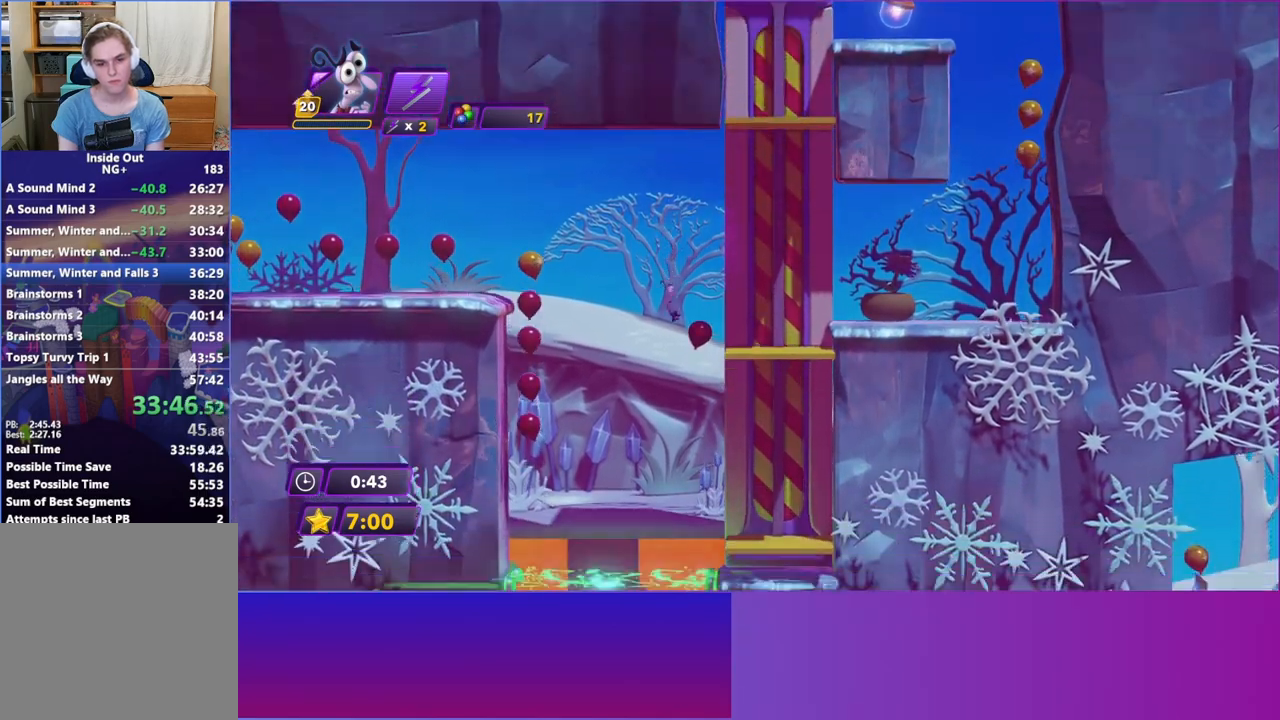
{"buttons": [], "left_stick": "center", "events": []}
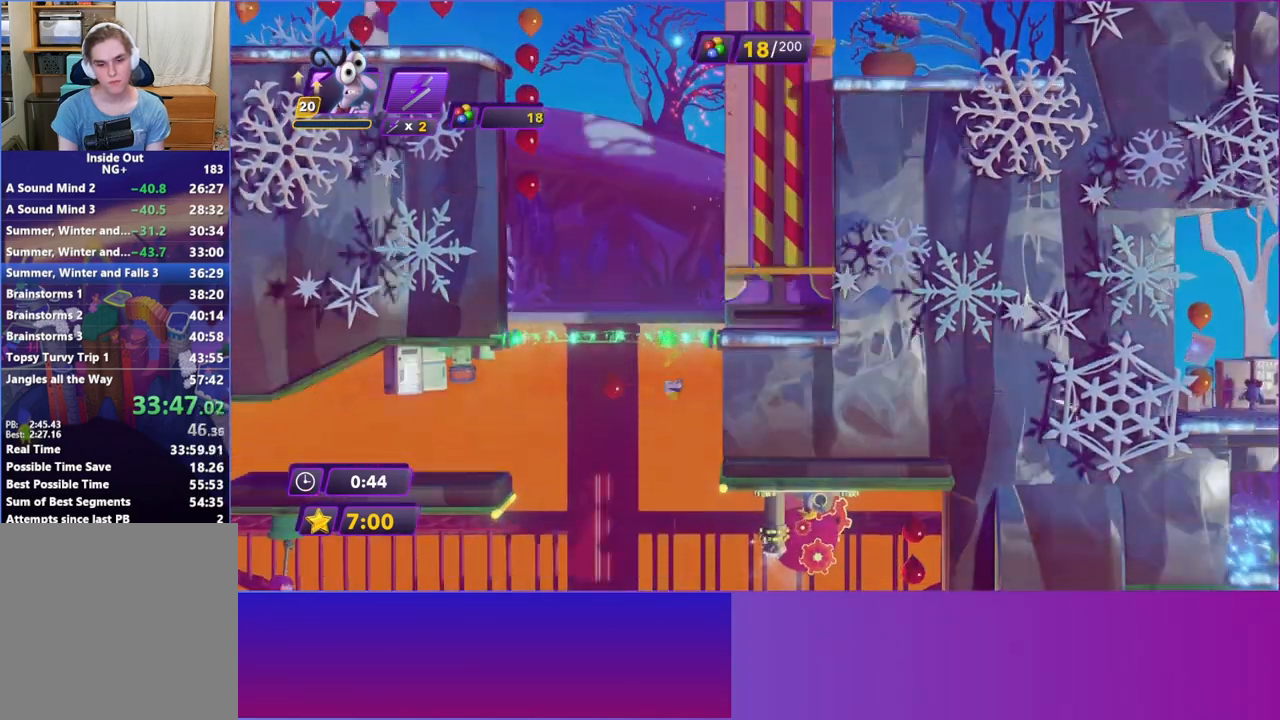
{"buttons": ["R2"], "left_stick": "right", "events": [[167, "left_stick", "right"], [483, "R2", "down"]]}
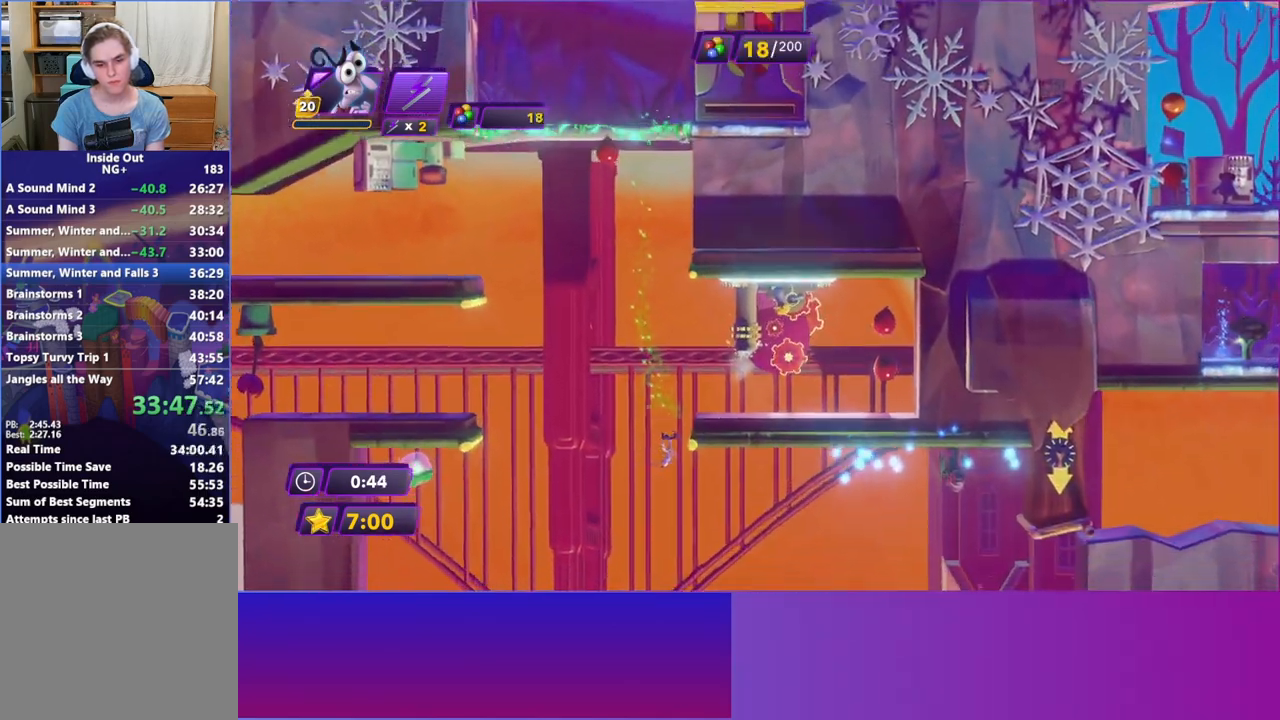
{"buttons": [], "left_stick": "right", "events": [[117, "R2", "up"]]}
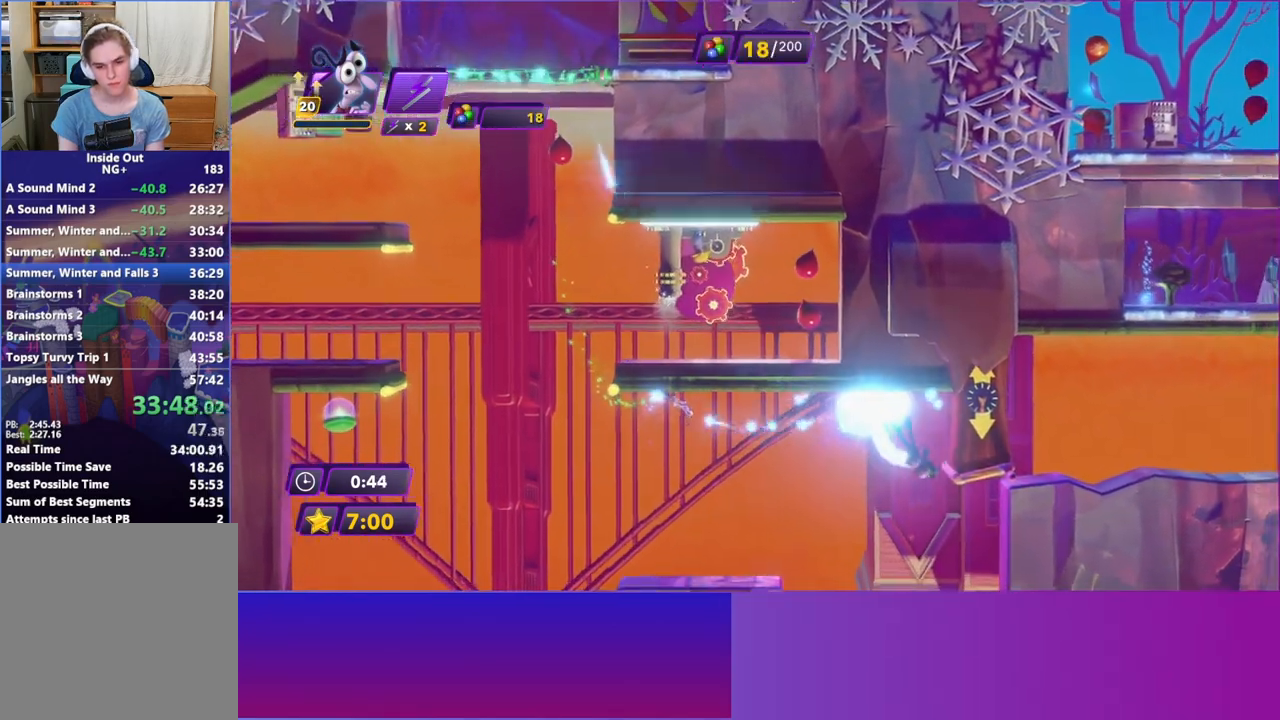
{"buttons": [], "left_stick": "right", "events": []}
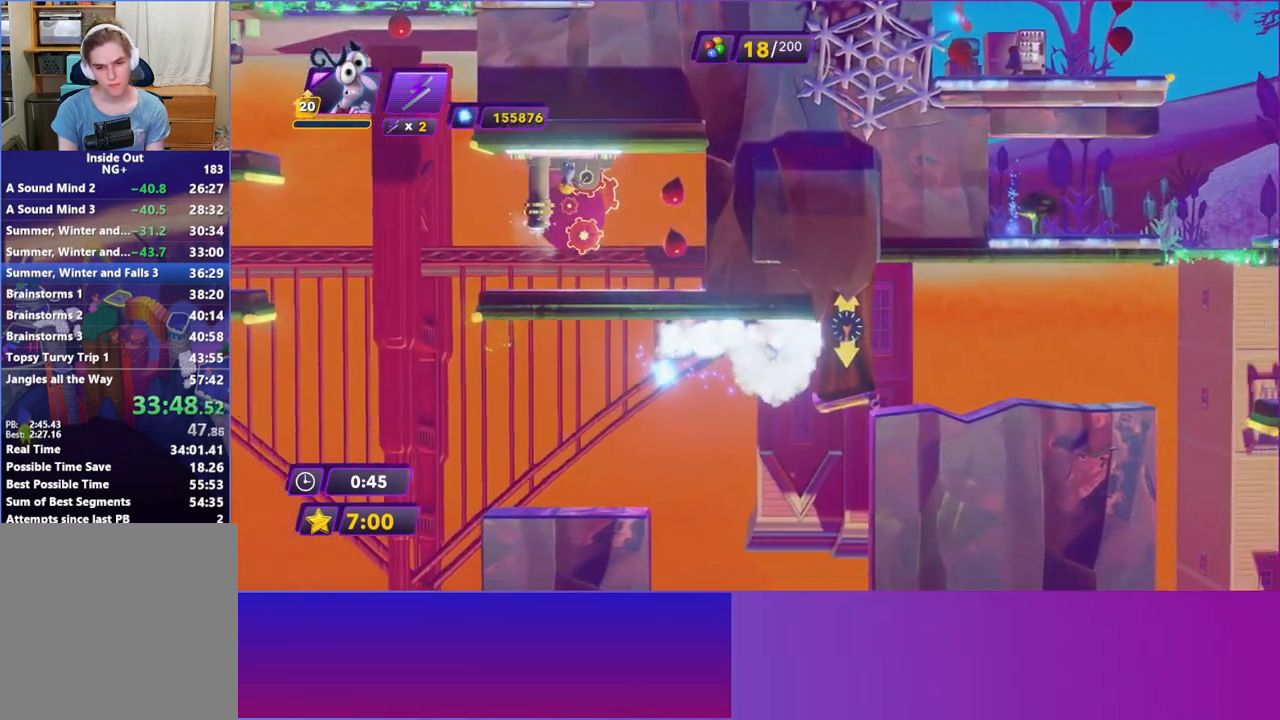
{"buttons": [], "left_stick": "right", "events": [[233, "A", "down"], [350, "A", "up"]]}
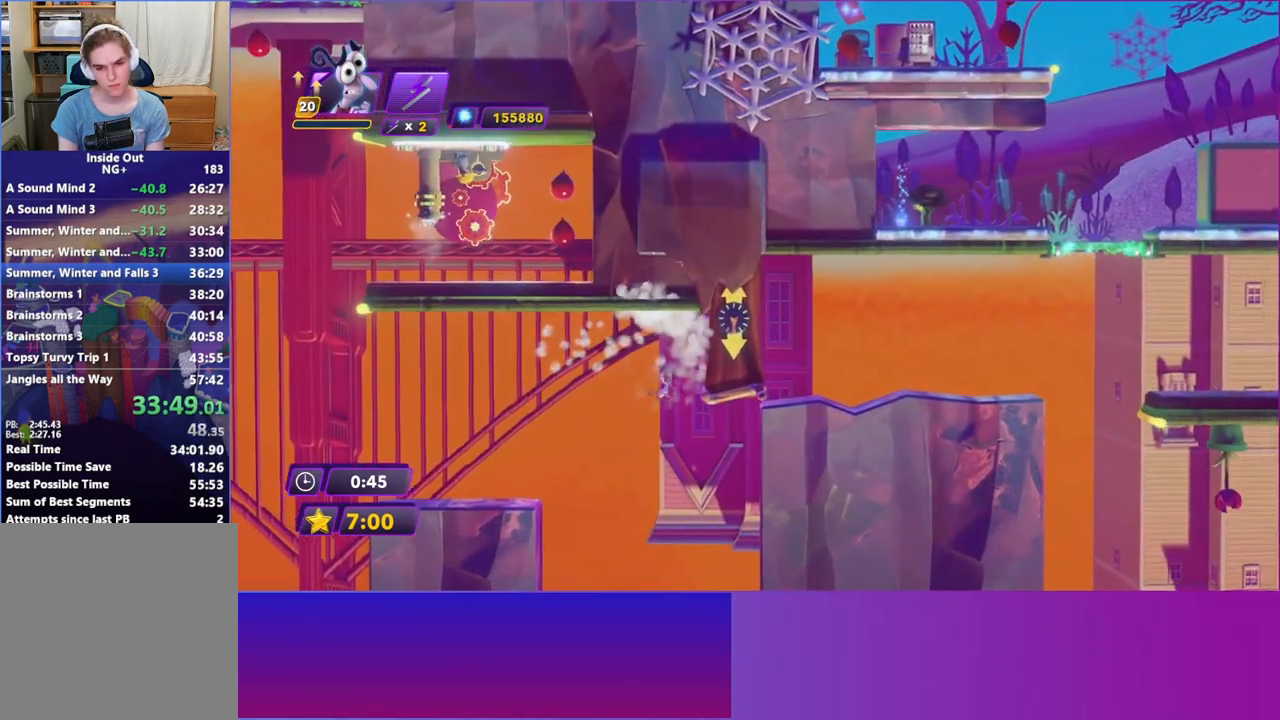
{"buttons": [], "left_stick": "right", "events": [[83, "A", "down"], [417, "A", "up"]]}
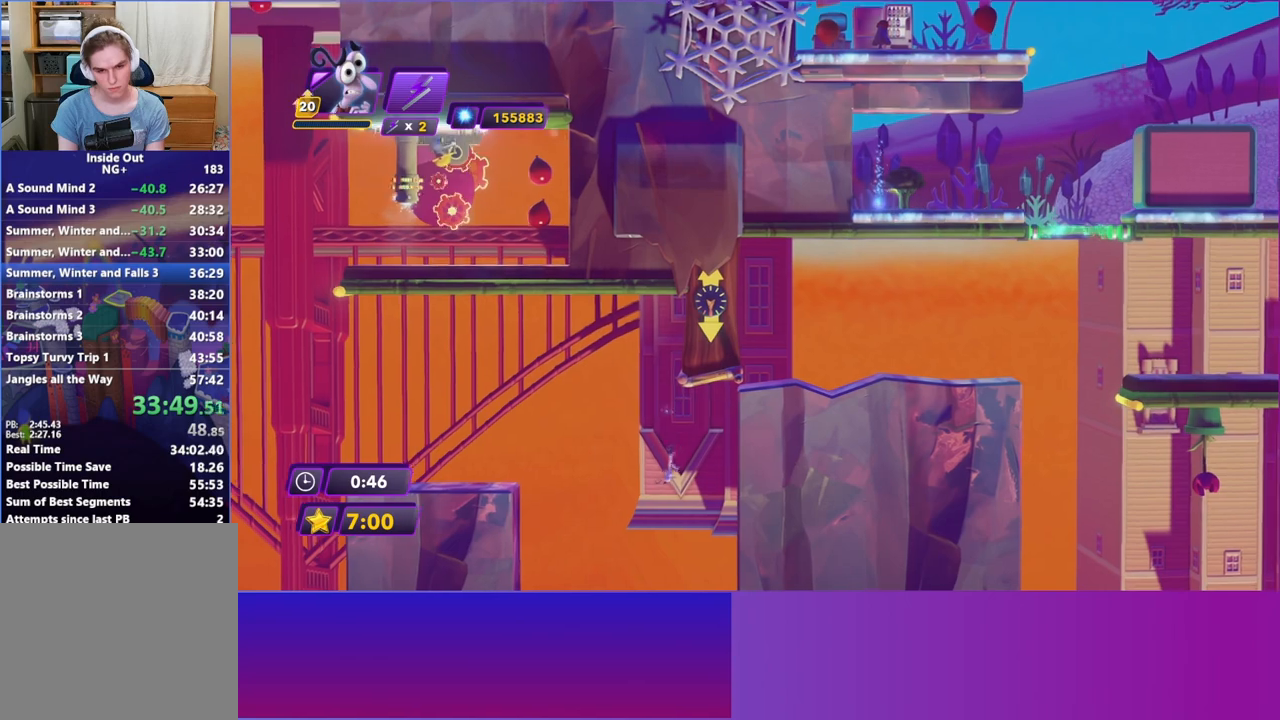
{"buttons": [], "left_stick": "right", "events": [[117, "Y", "down"], [150, "left_stick", "center"], [233, "Y", "up"], [333, "left_stick", "right"]]}
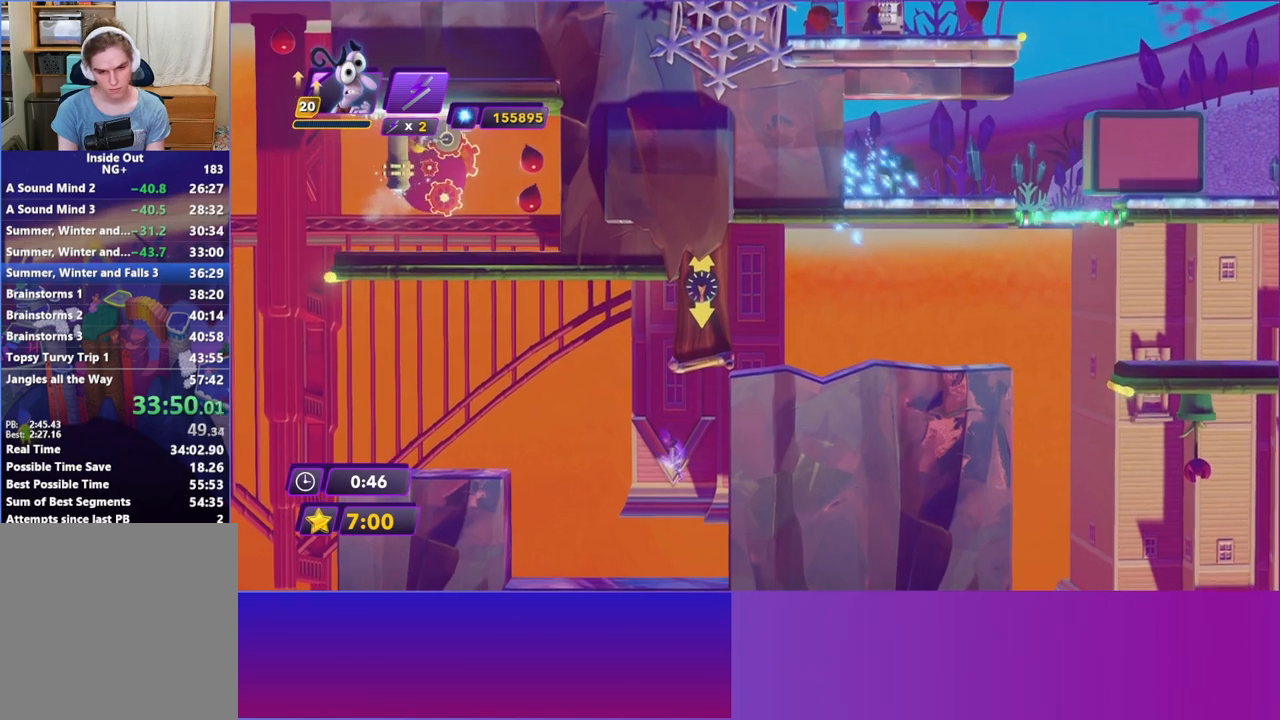
{"buttons": [], "left_stick": "right", "events": []}
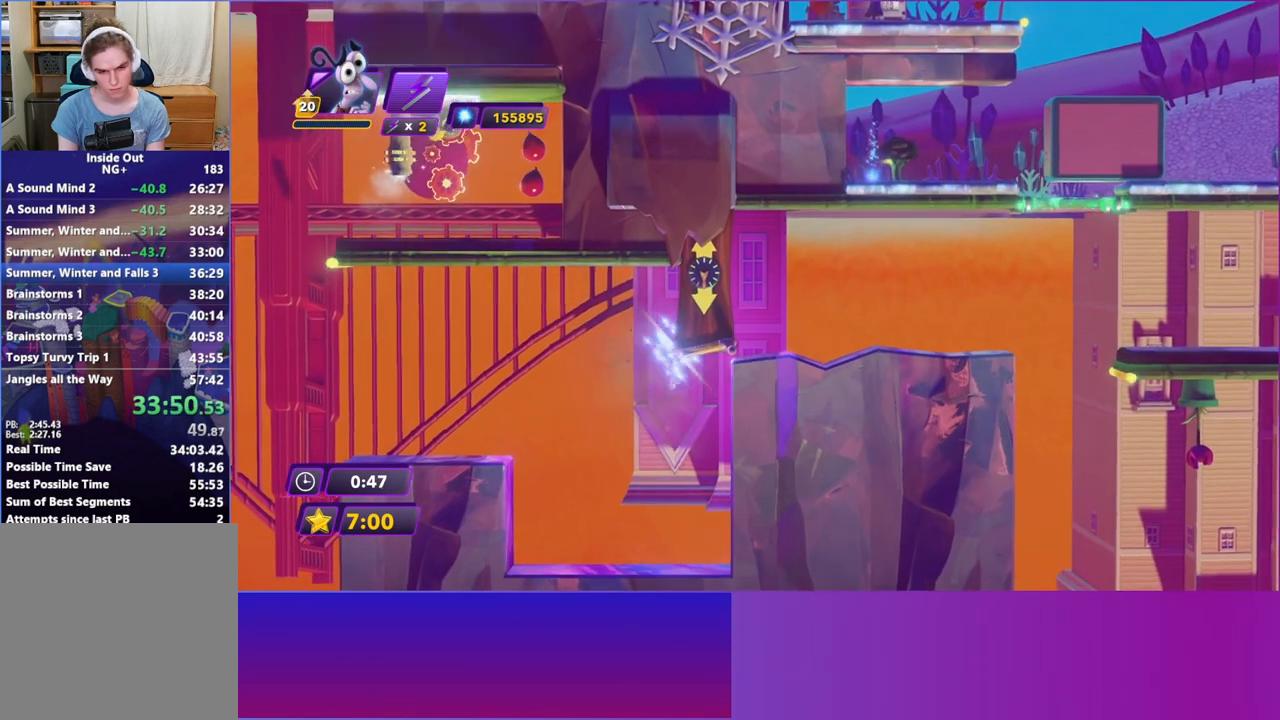
{"buttons": [], "left_stick": "right", "events": [[233, "A", "down"], [367, "A", "up"]]}
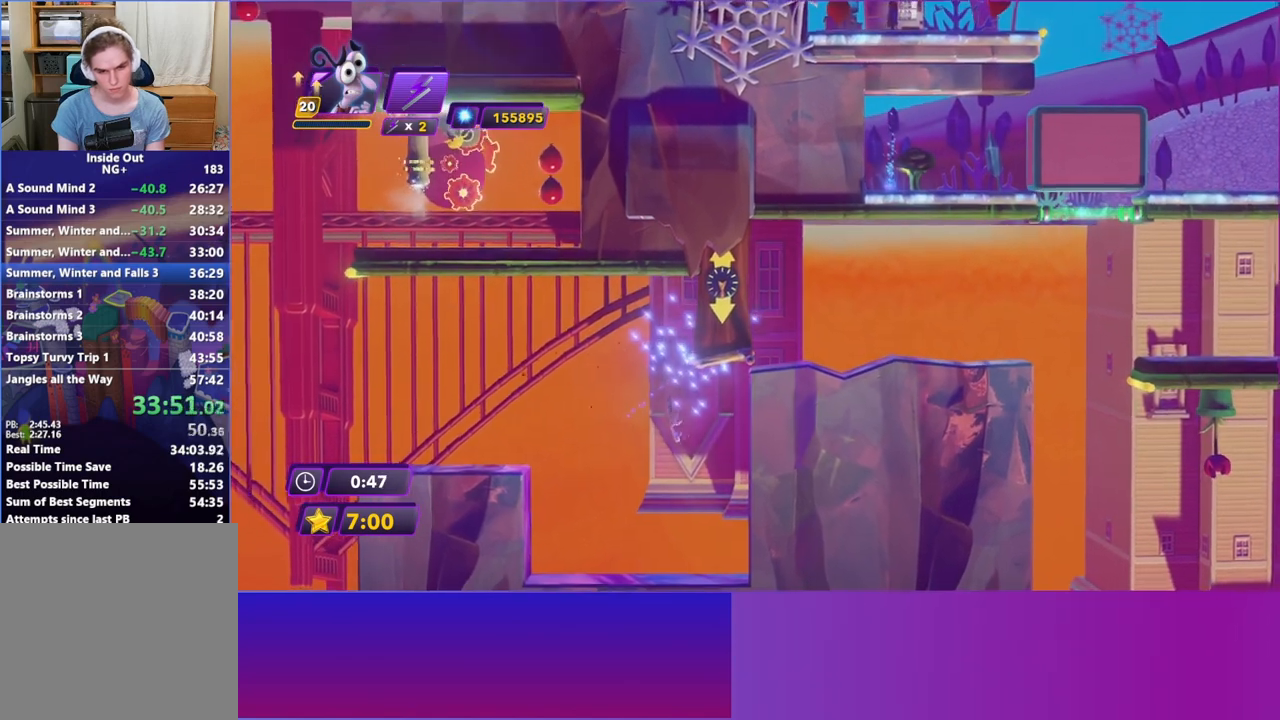
{"buttons": ["Y"], "left_stick": "right", "events": [[483, "Y", "down"]]}
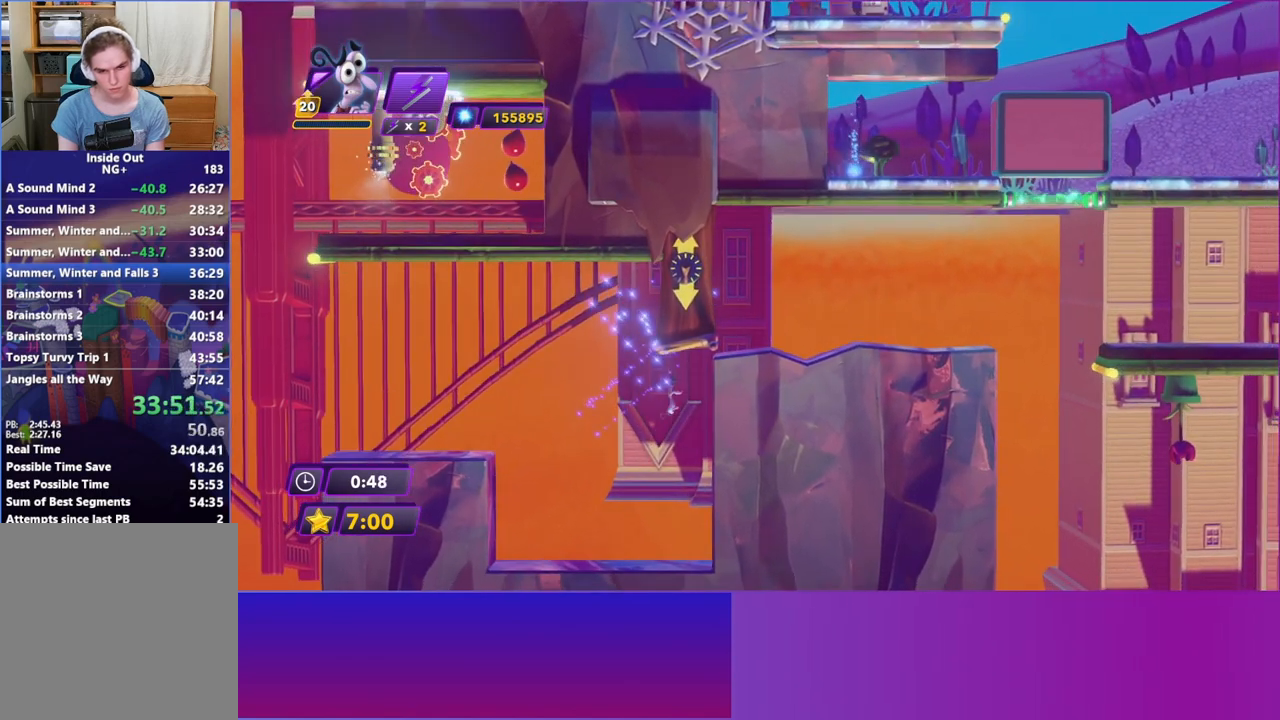
{"buttons": ["B"], "left_stick": "right", "events": [[67, "left_stick", "center"], [83, "Y", "up"], [250, "left_stick", "right"], [467, "B", "down"]]}
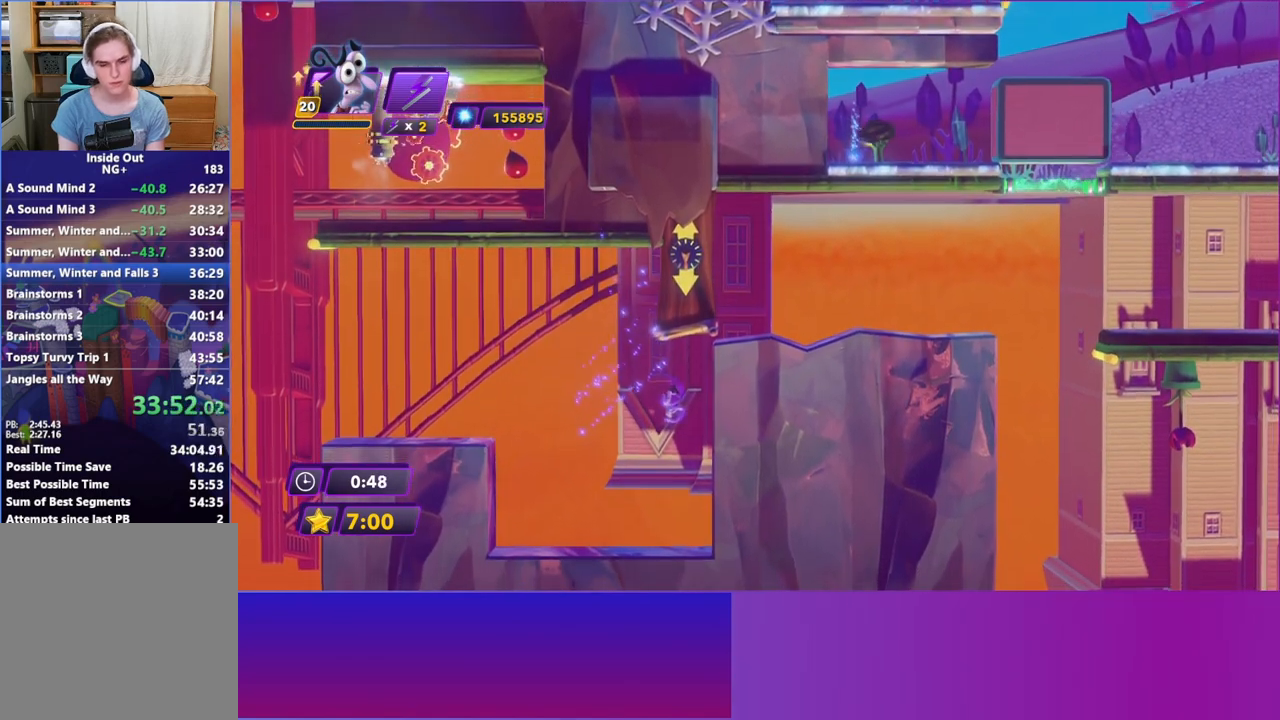
{"buttons": [], "left_stick": "right", "events": [[50, "B", "up"], [167, "B", "down"], [267, "B", "up"], [400, "B", "down"], [483, "B", "up"]]}
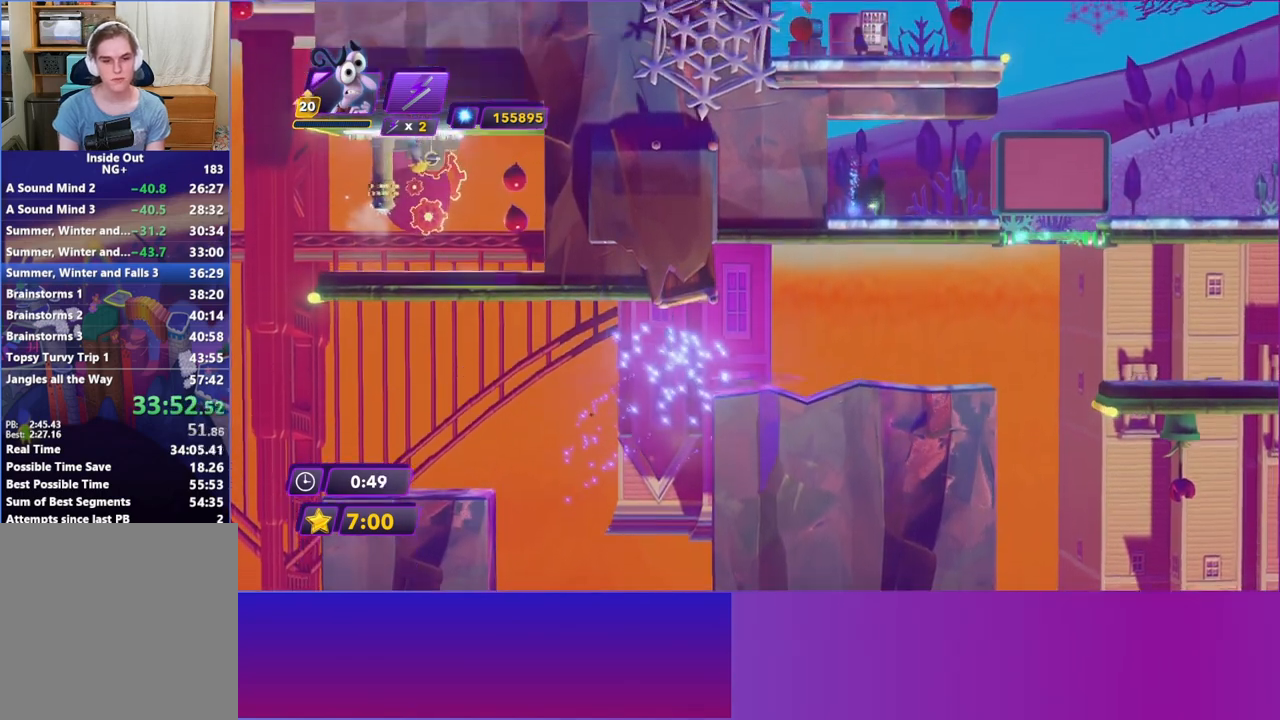
{"buttons": ["B"], "left_stick": "right", "events": [[67, "B", "down"], [167, "B", "up"], [283, "B", "down"], [367, "B", "up"], [483, "B", "down"]]}
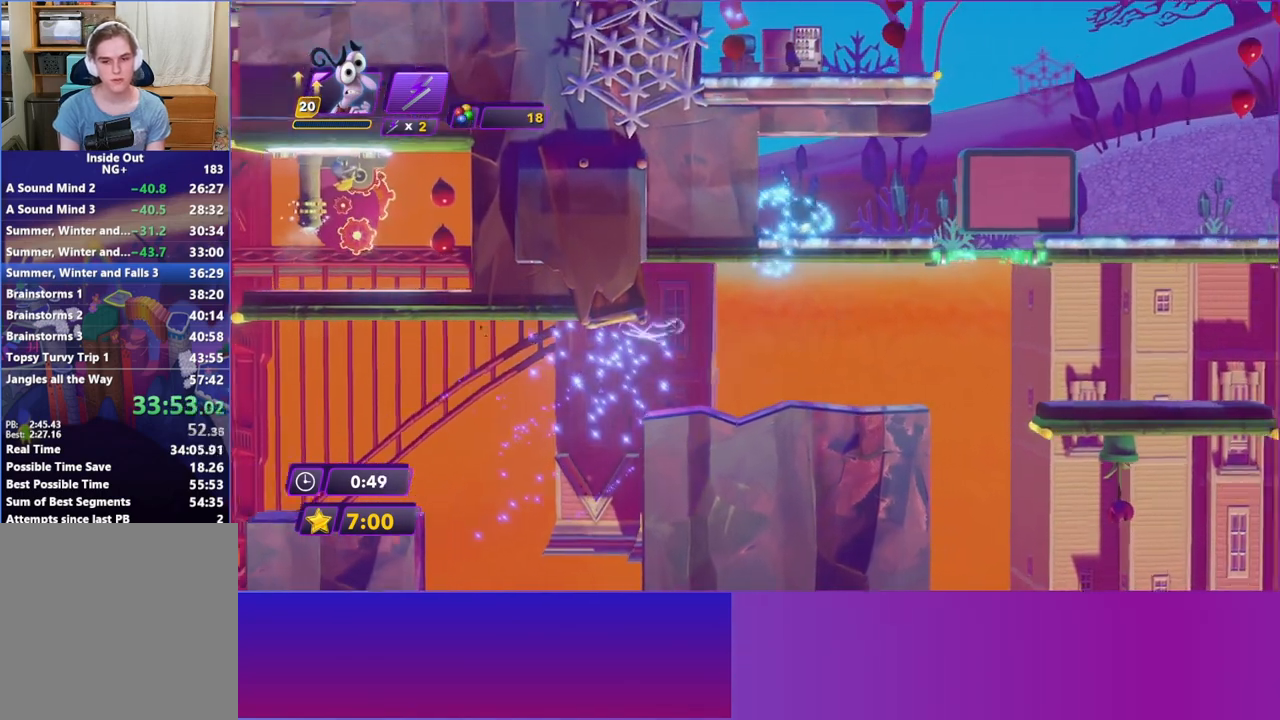
{"buttons": [], "left_stick": "right", "events": [[67, "B", "up"], [150, "B", "down"], [233, "B", "up"]]}
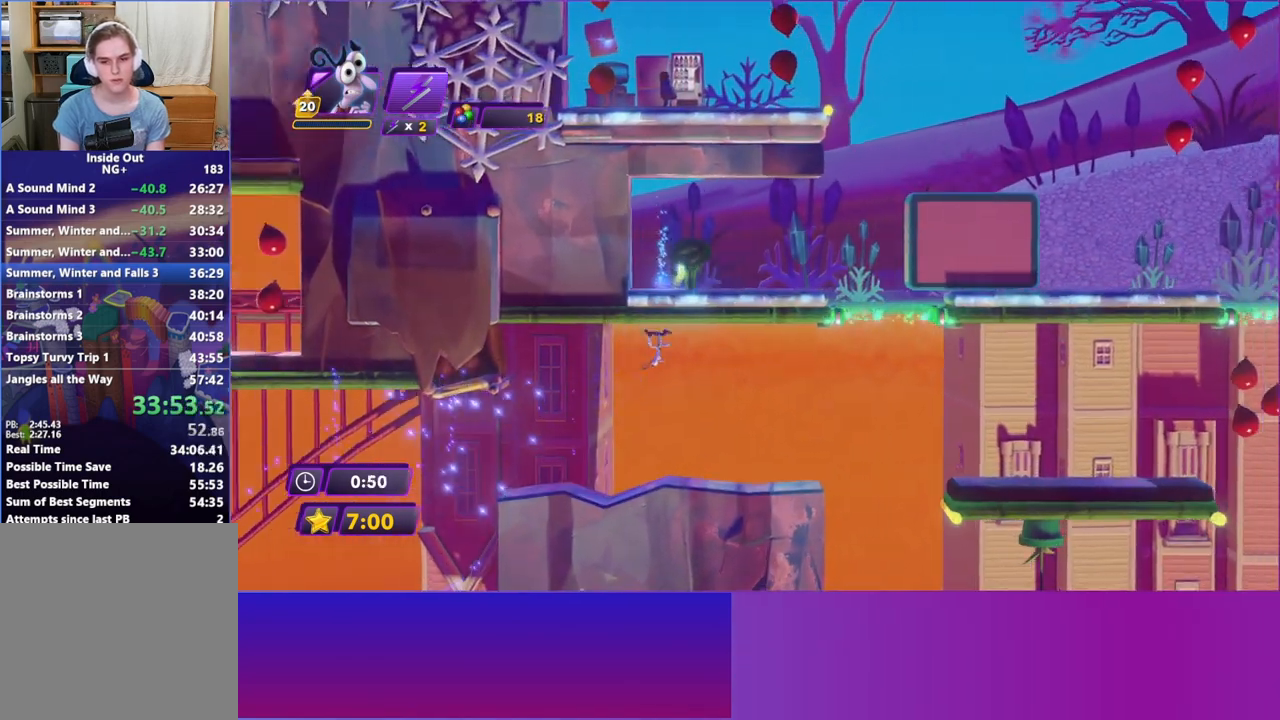
{"buttons": [], "left_stick": "right", "events": []}
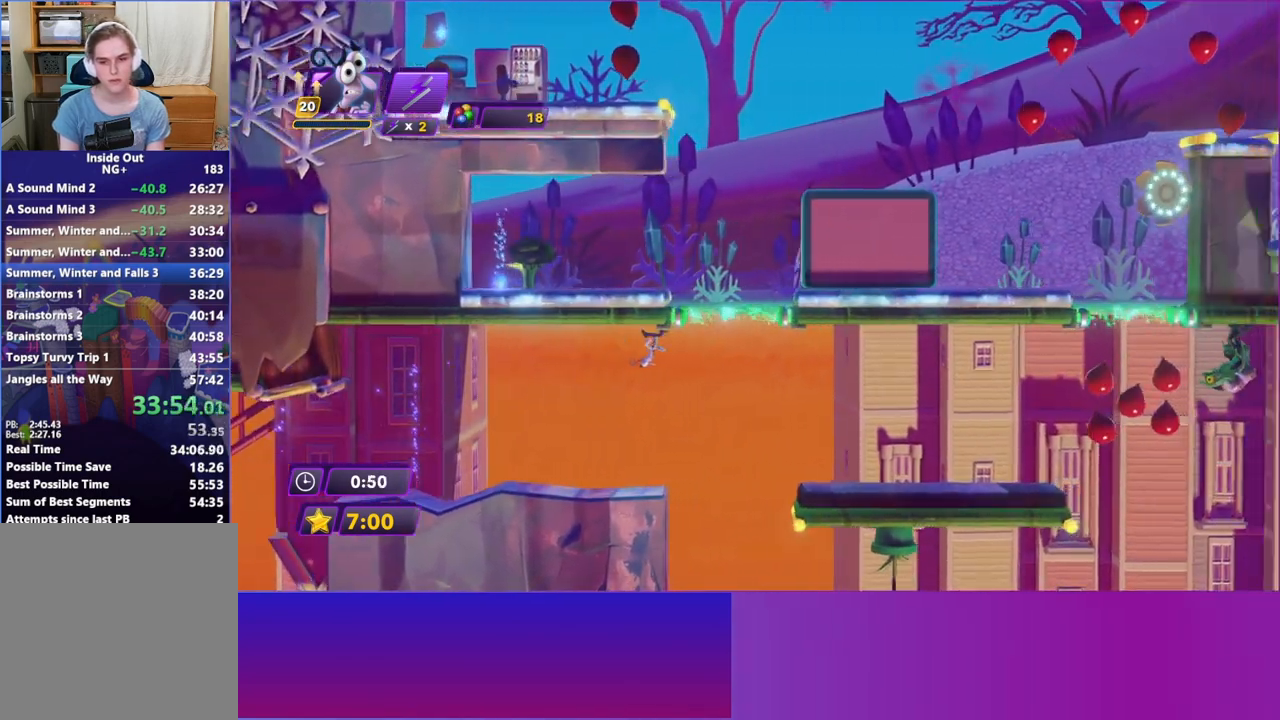
{"buttons": [], "left_stick": "right", "events": [[117, "A", "down"], [233, "A", "up"]]}
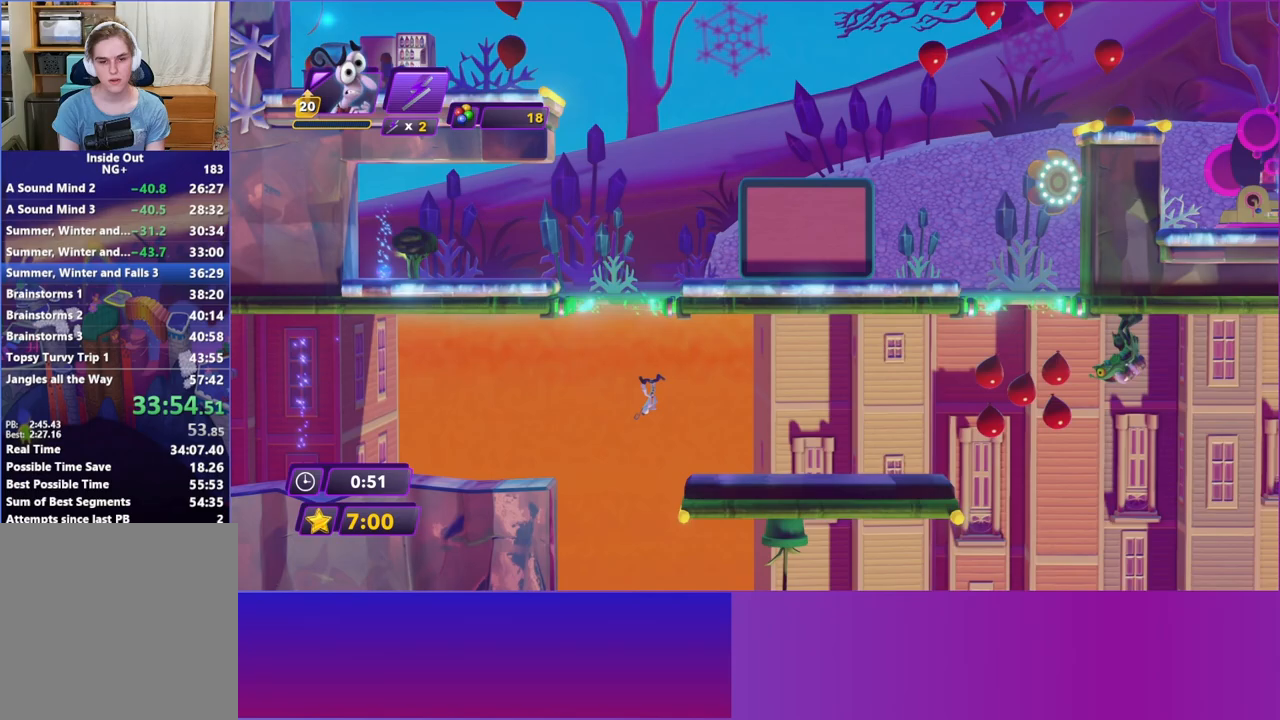
{"buttons": [], "left_stick": "center", "events": [[367, "R1", "down"], [400, "left_stick", "center"], [483, "R1", "up"]]}
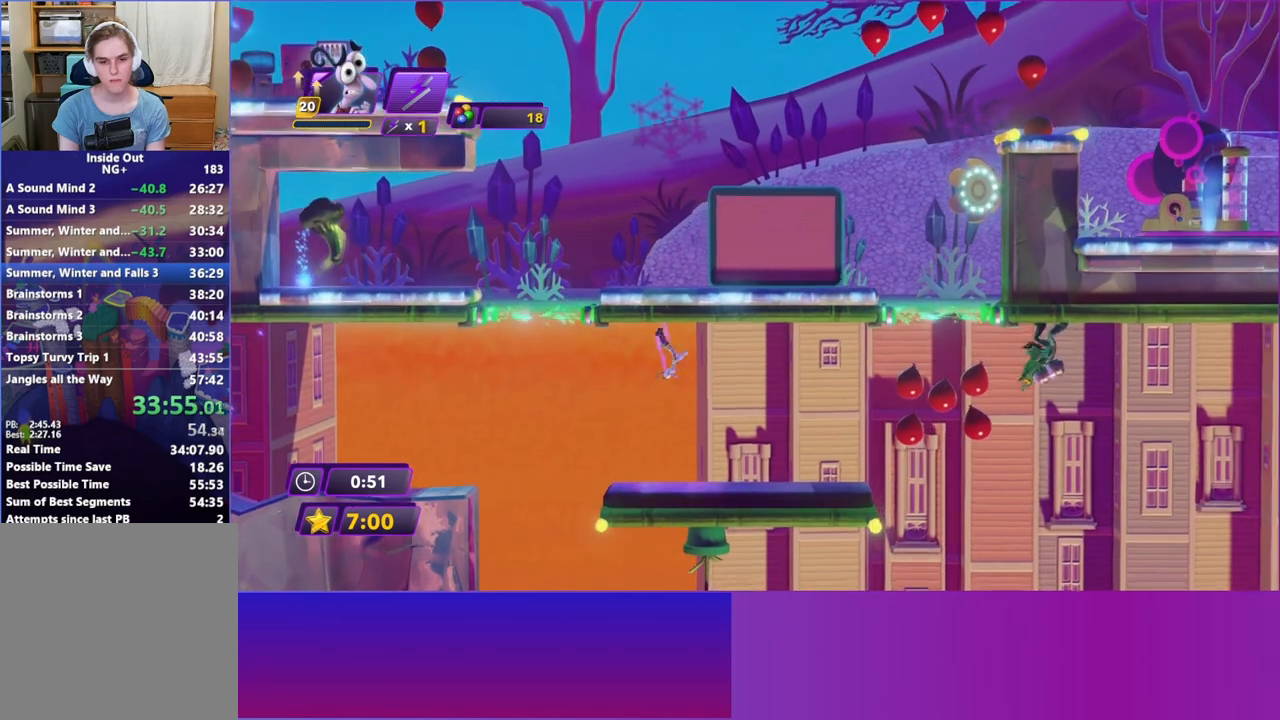
{"buttons": [], "left_stick": "left", "events": [[283, "left_stick", "left"]]}
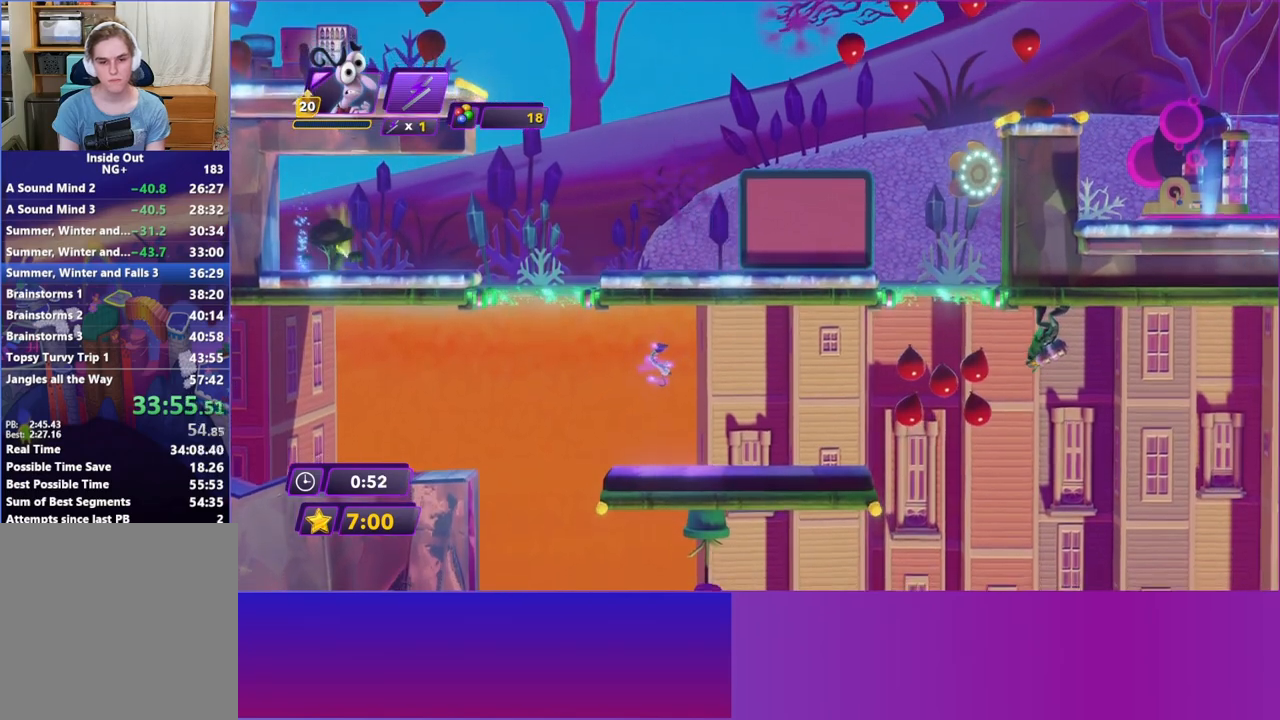
{"buttons": [], "left_stick": "left", "events": []}
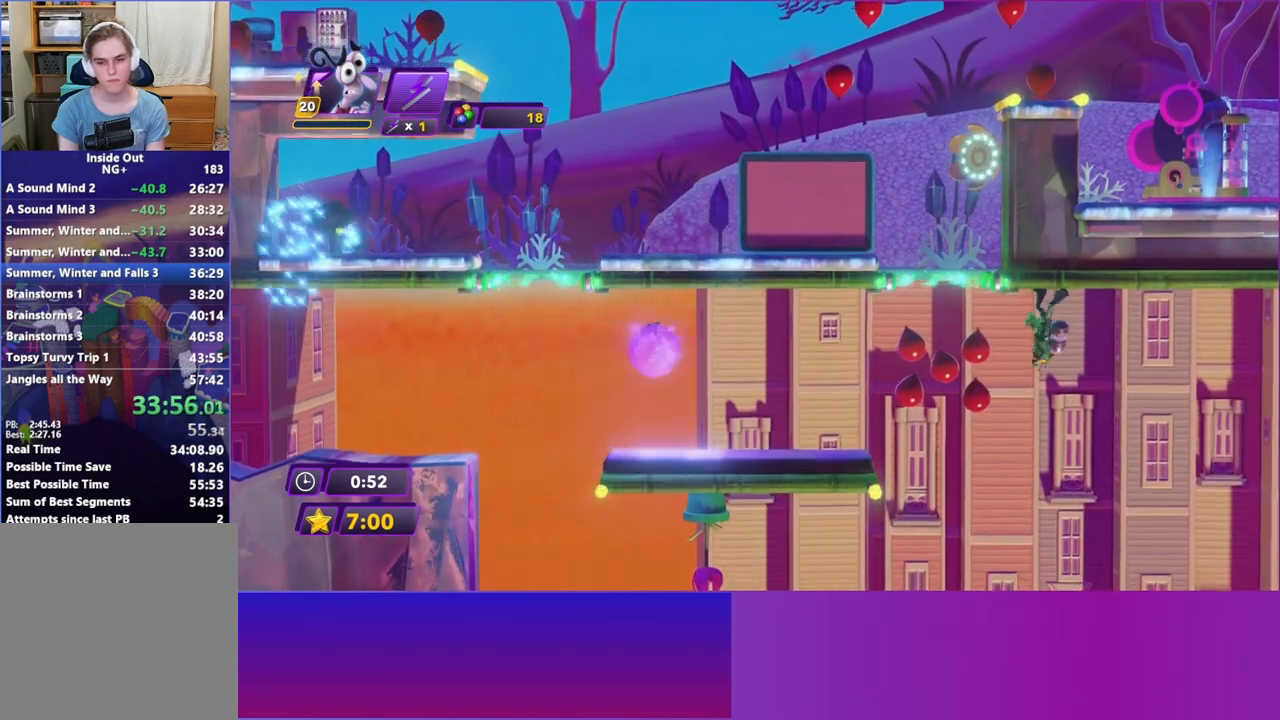
{"buttons": [], "left_stick": "left", "events": []}
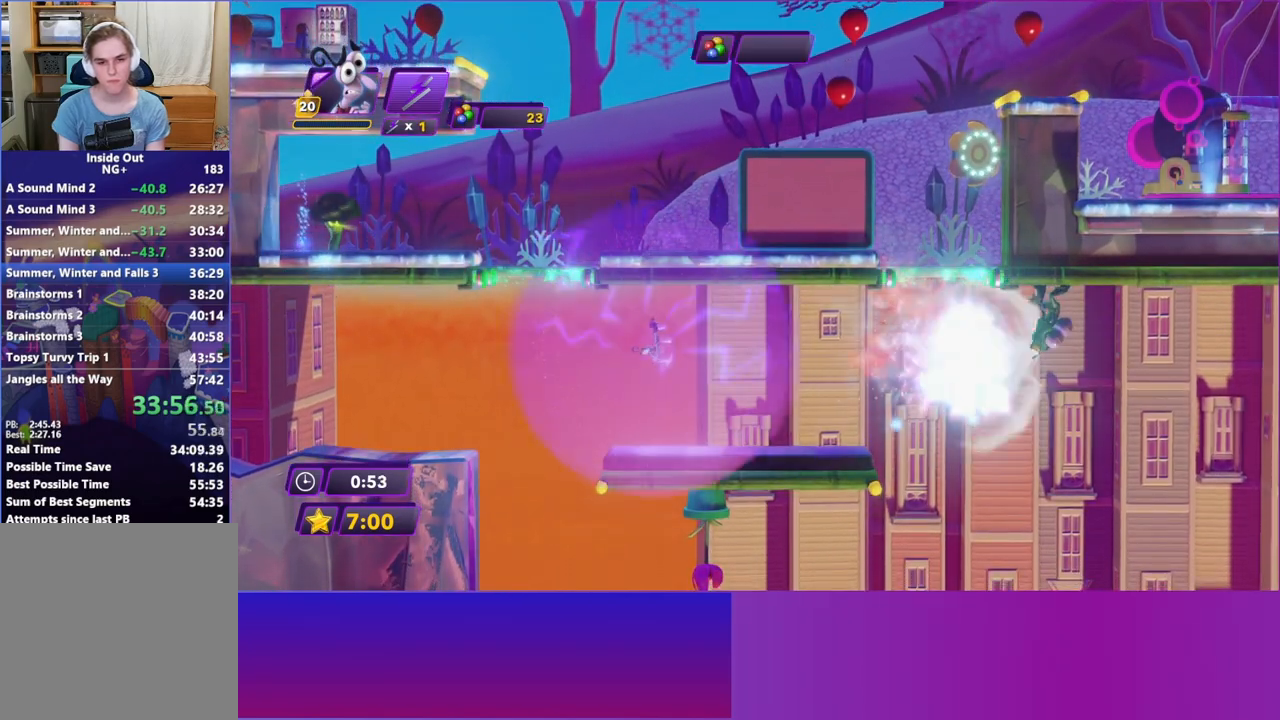
{"buttons": [], "left_stick": "left", "events": []}
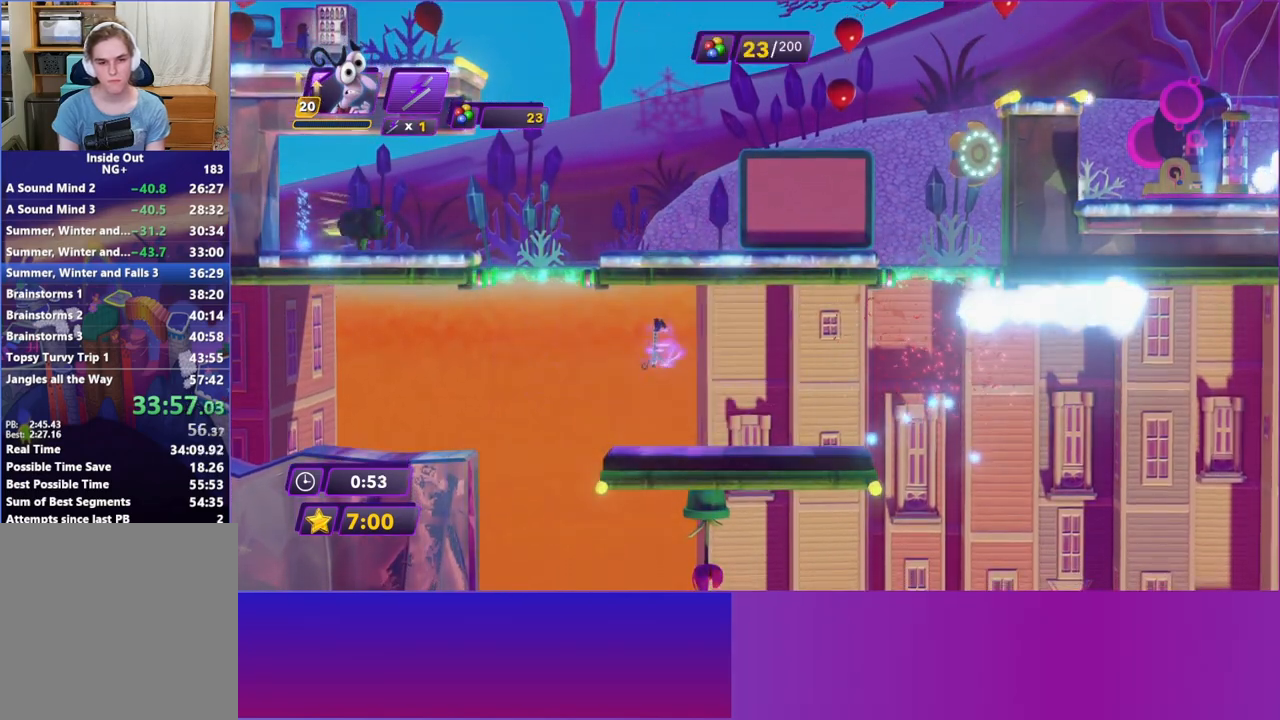
{"buttons": [], "left_stick": "left", "events": []}